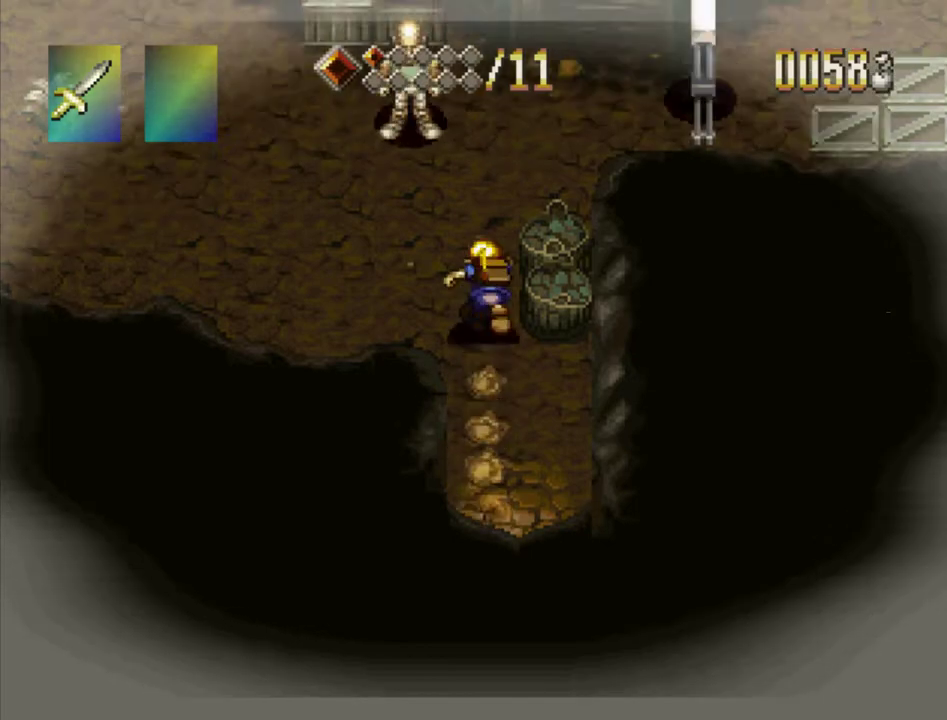
Gameplay with a controller (PlayStation layout); each line is a JSON object with the inputs held at the frame after it (dt_ms = milliseconds from this image to that frame). "events" lists button and stick changes between this image and that frame as [ms after this image, input, new state], when the widget could be followed in between. Not read: L3 R3.
{"dt_ms": 300, "buttons": ["TRIANGLE", "DPAD_UP"], "events": []}
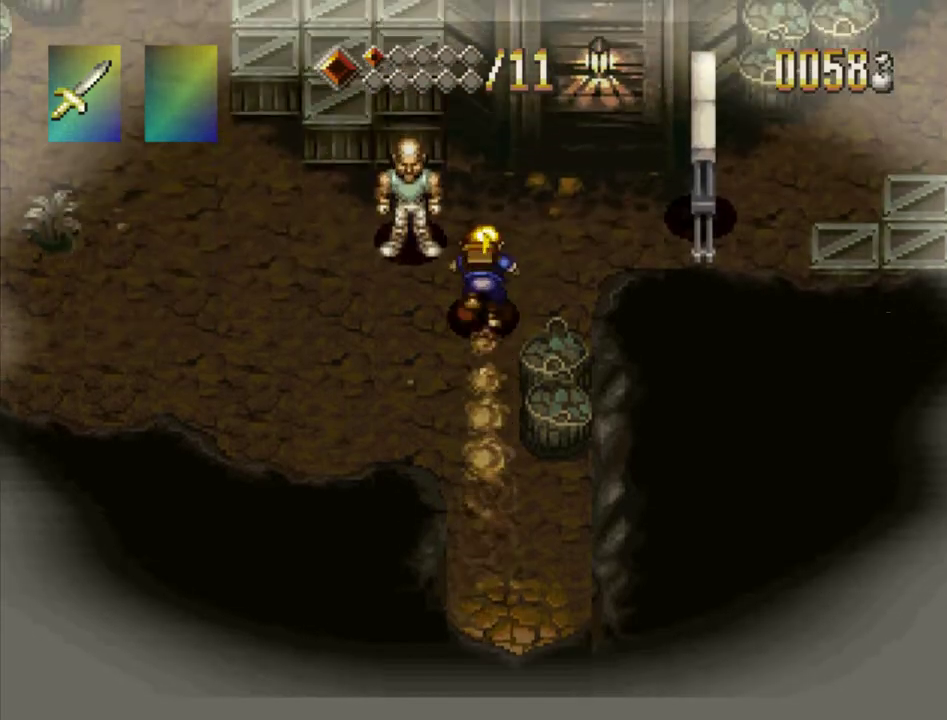
{"dt_ms": 500, "buttons": [], "events": [[17, "DPAD_UP", "up"], [33, "TRIANGLE", "up"]]}
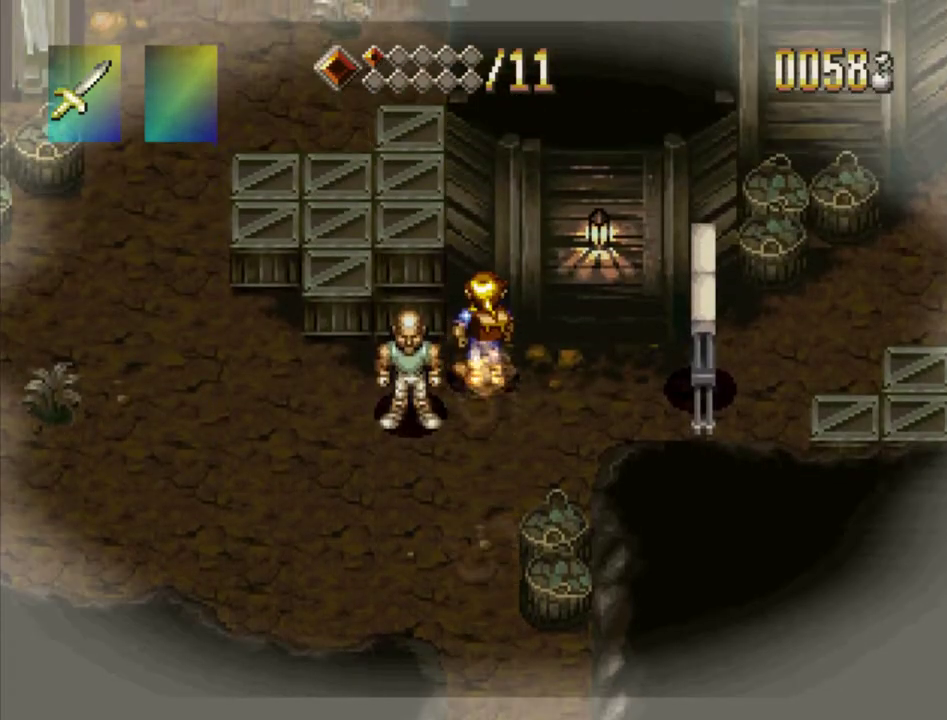
{"dt_ms": 400, "buttons": [], "events": []}
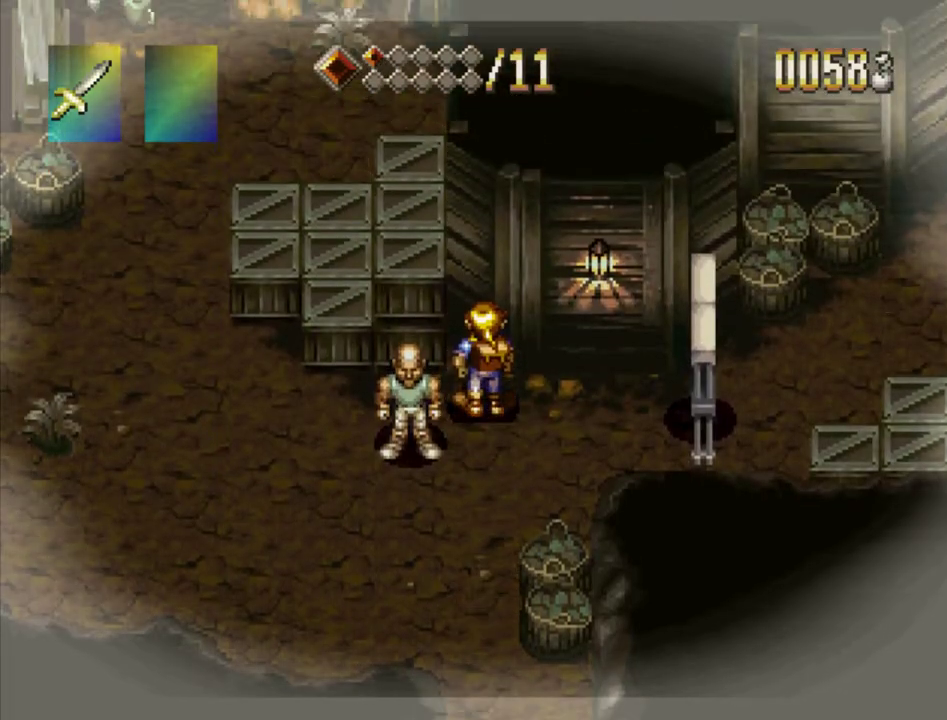
{"dt_ms": 500, "buttons": [], "events": [[233, "DPAD_UP", "down"], [300, "DPAD_UP", "up"]]}
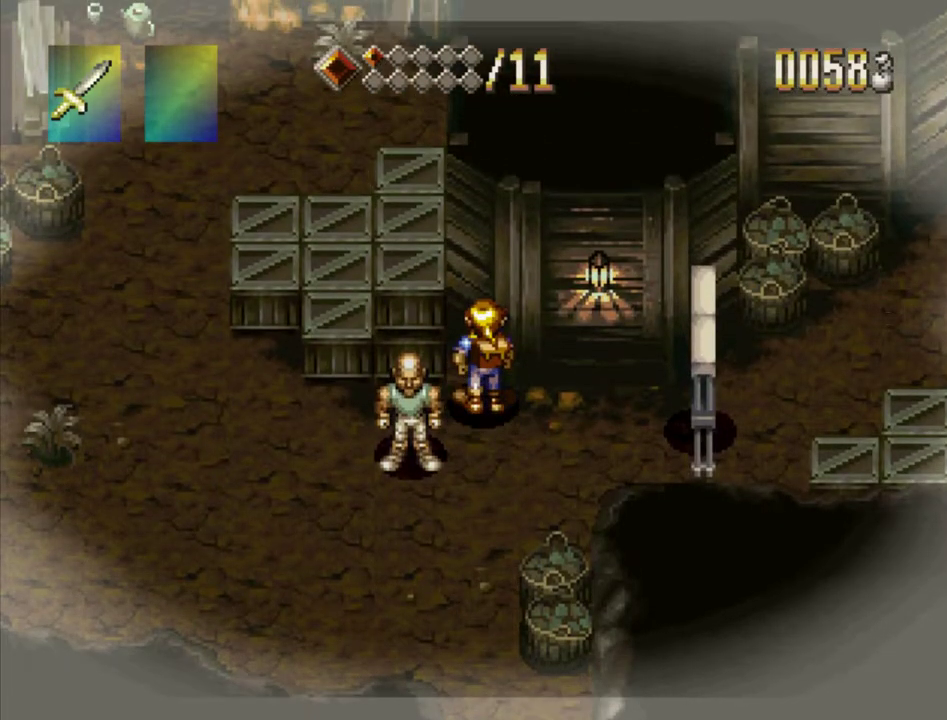
{"dt_ms": 500, "buttons": [], "events": []}
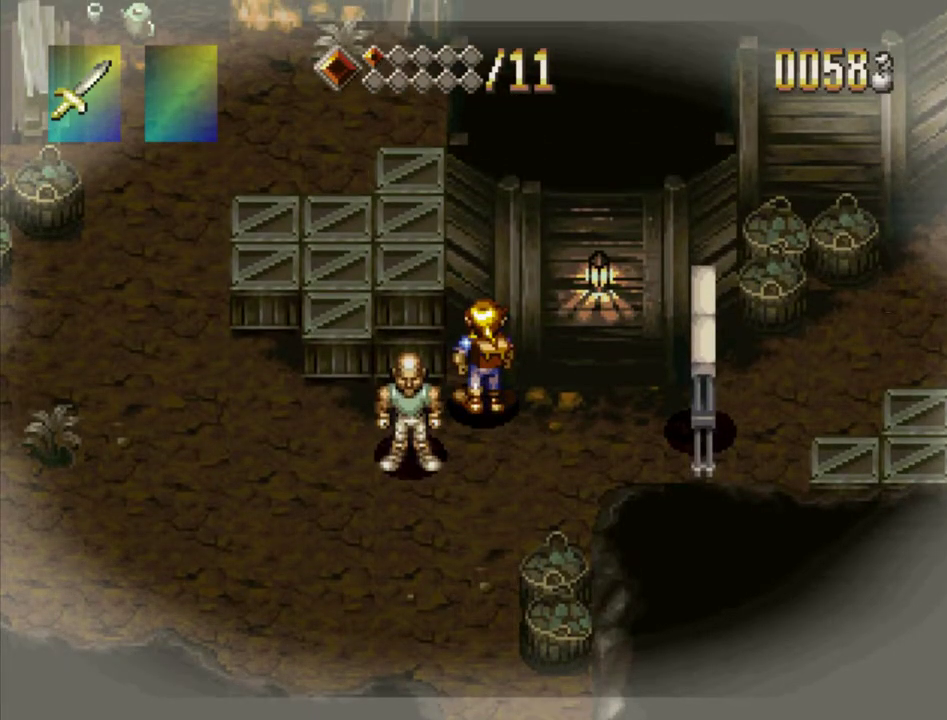
{"dt_ms": 500, "buttons": [], "events": []}
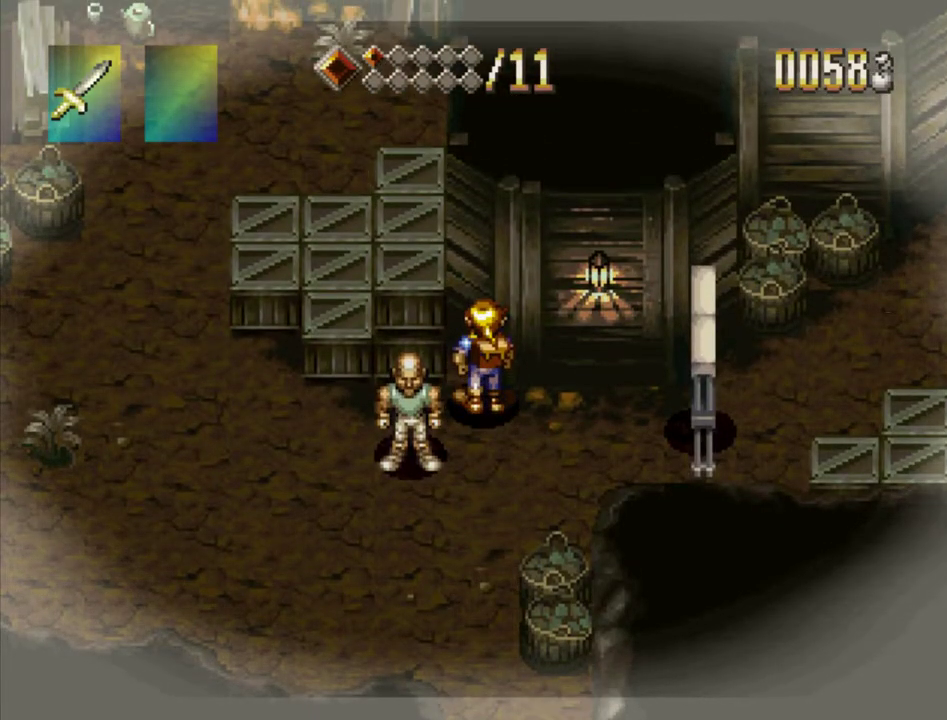
{"dt_ms": 500, "buttons": [], "events": []}
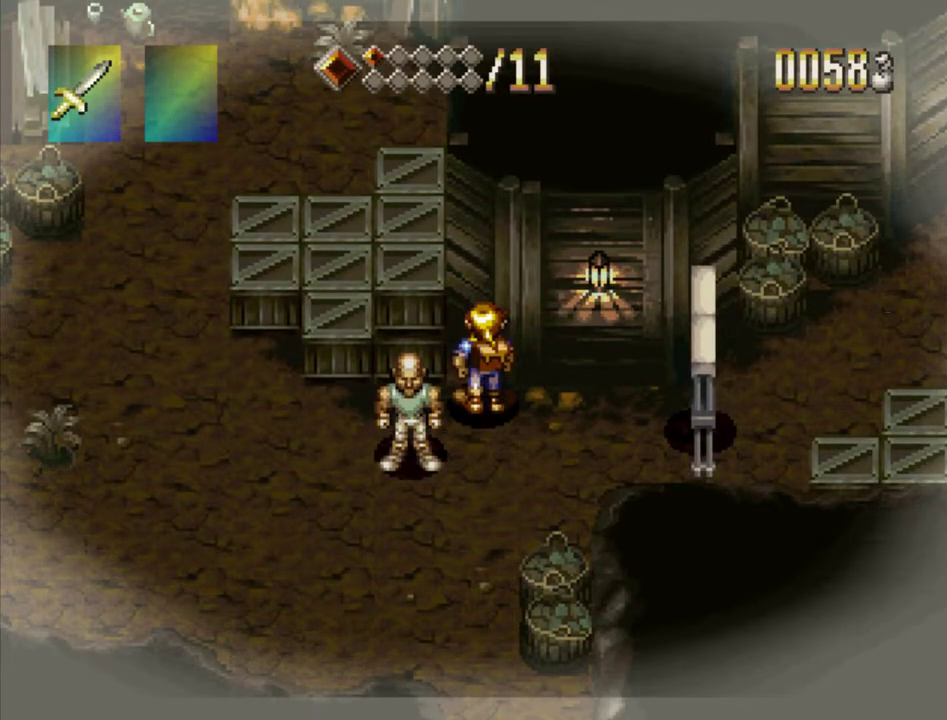
{"dt_ms": 500, "buttons": ["DPAD_DOWN", "DPAD_LEFT"], "events": [[500, "DPAD_DOWN", "down"], [500, "DPAD_LEFT", "down"]]}
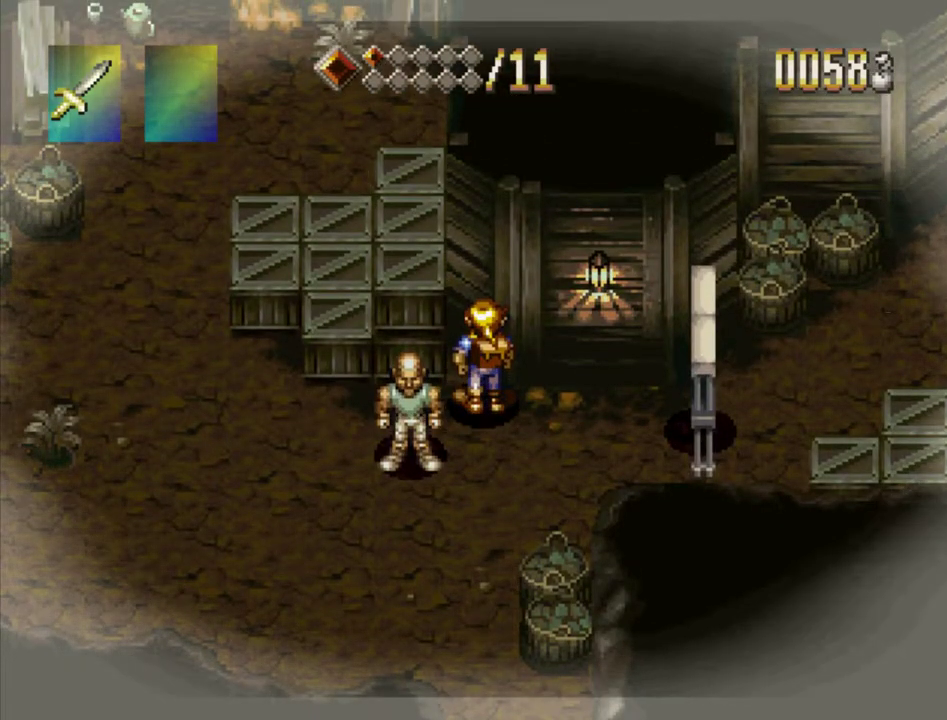
{"dt_ms": 500, "buttons": ["DPAD_DOWN", "DPAD_LEFT"], "events": []}
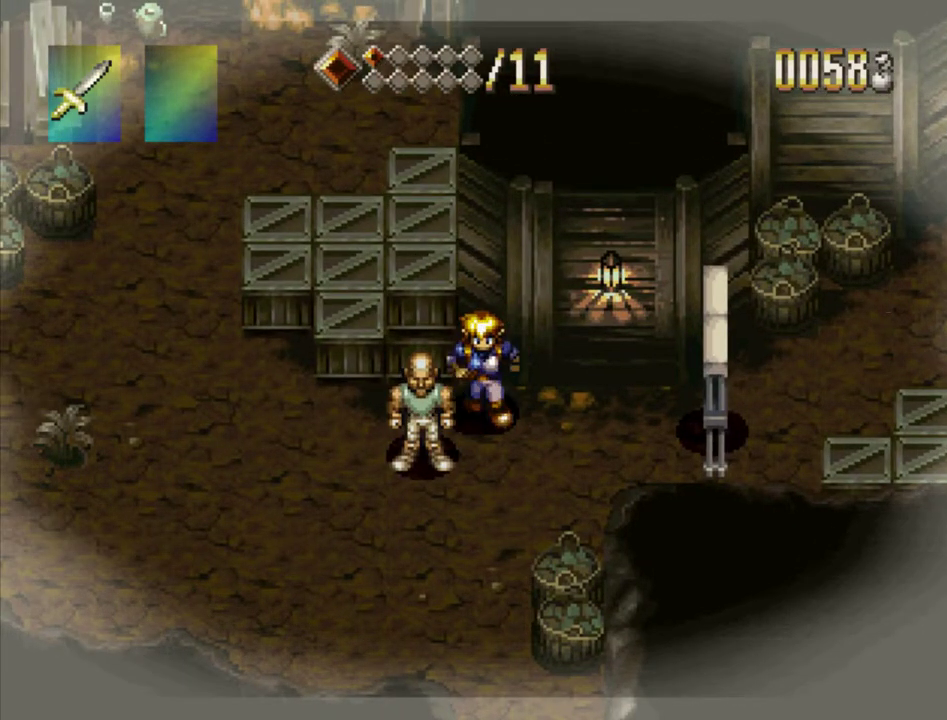
{"dt_ms": 500, "buttons": ["SQUARE", "DPAD_DOWN", "DPAD_LEFT"], "events": [[350, "SQUARE", "down"]]}
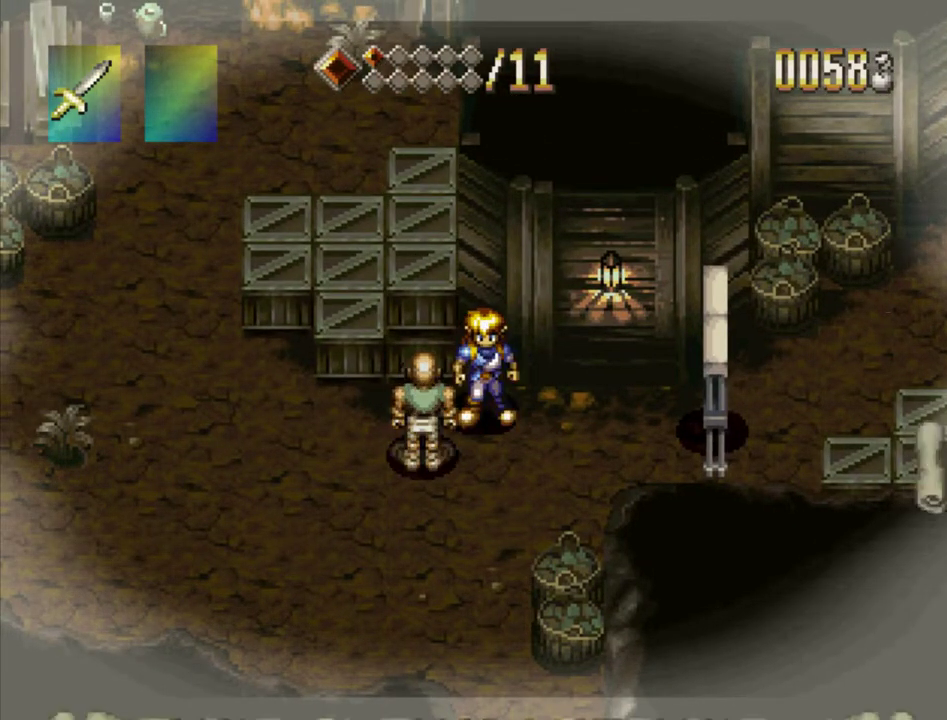
{"dt_ms": 500, "buttons": ["SQUARE"], "events": [[400, "DPAD_DOWN", "up"], [400, "DPAD_LEFT", "up"]]}
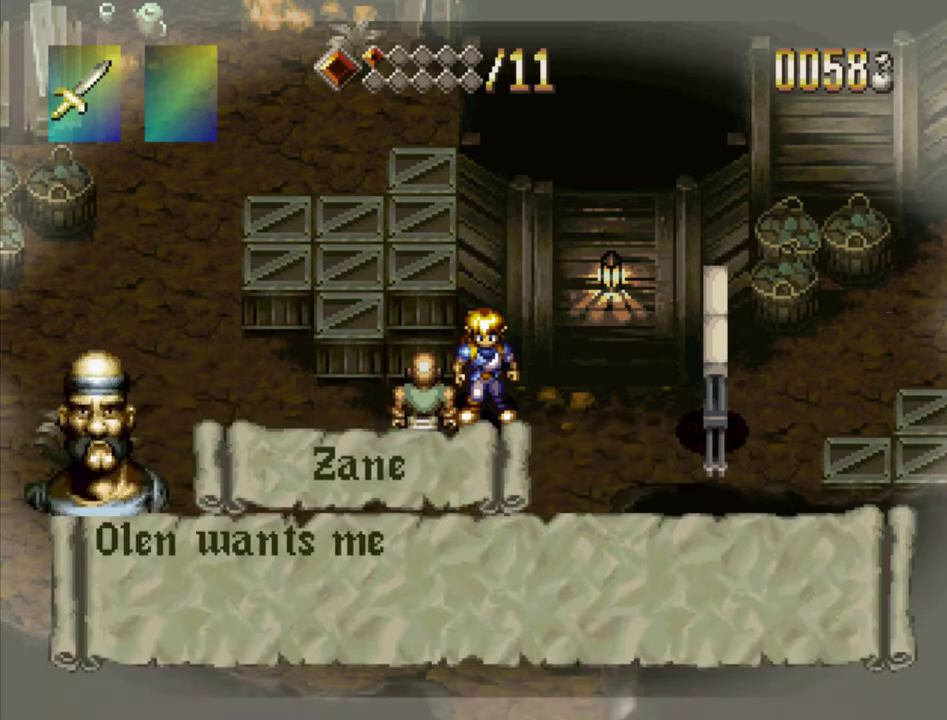
{"dt_ms": 500, "buttons": ["SQUARE"], "events": []}
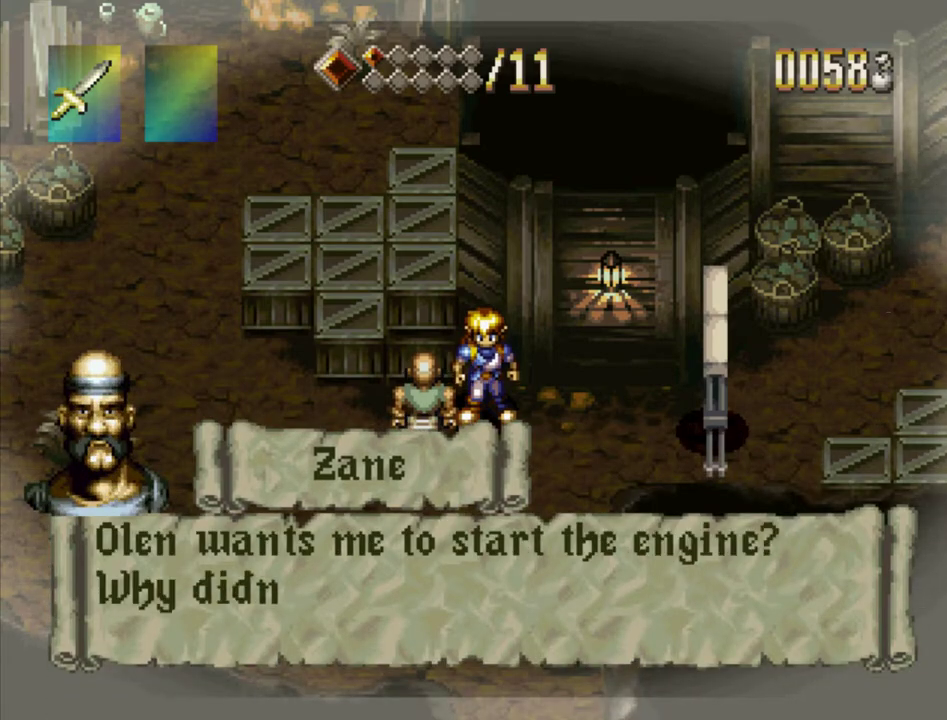
{"dt_ms": 500, "buttons": ["SQUARE"], "events": [[333, "SQUARE", "up"], [383, "SQUARE", "down"]]}
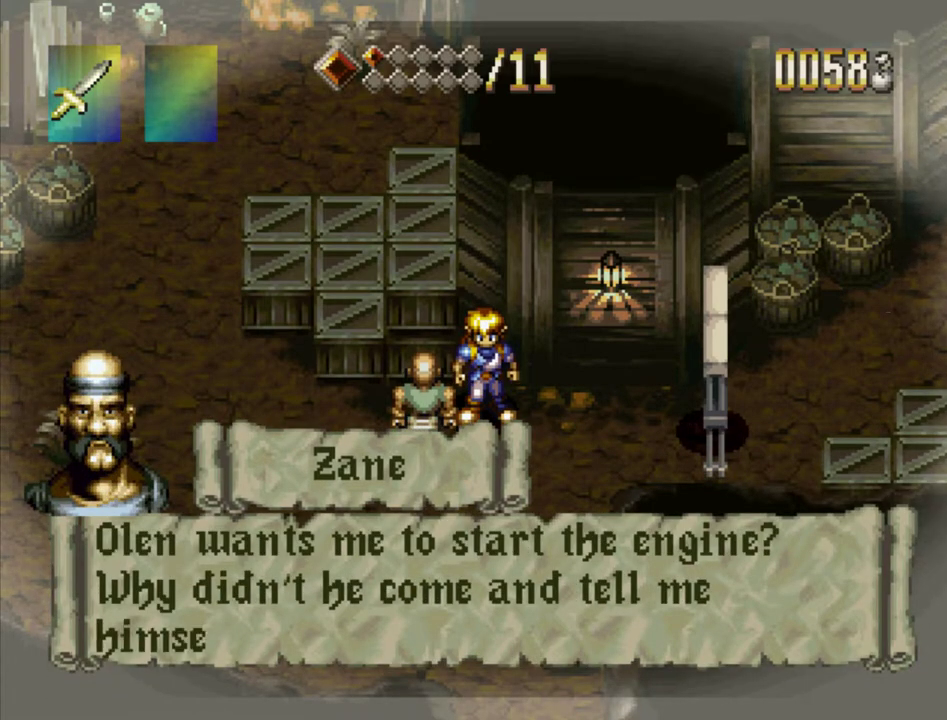
{"dt_ms": 400, "buttons": [], "events": [[367, "SQUARE", "up"]]}
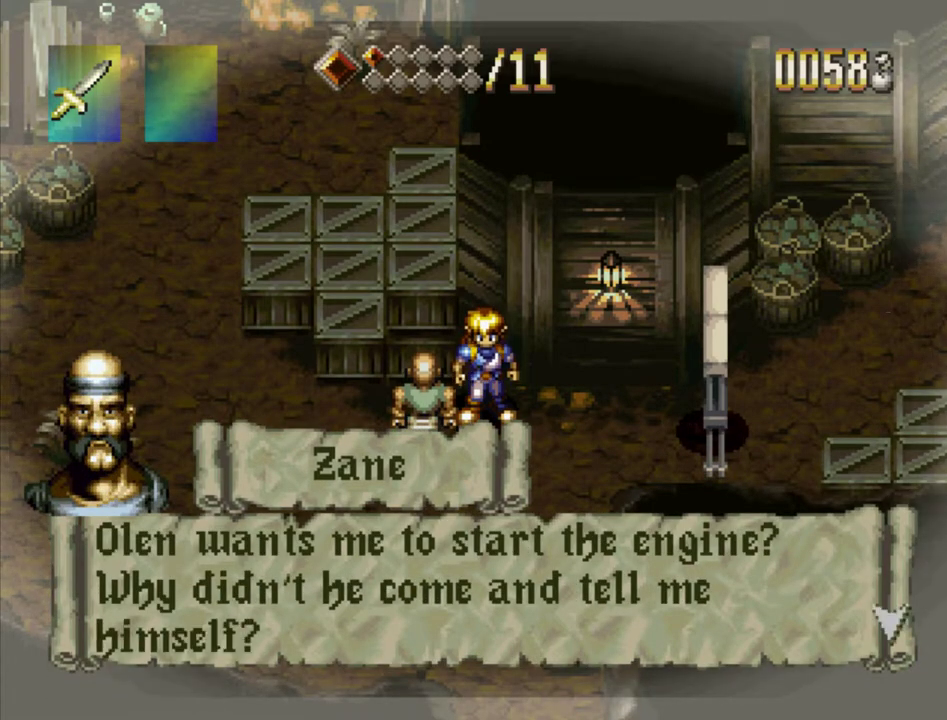
{"dt_ms": 600, "buttons": ["SQUARE"], "events": [[33, "SQUARE", "down"]]}
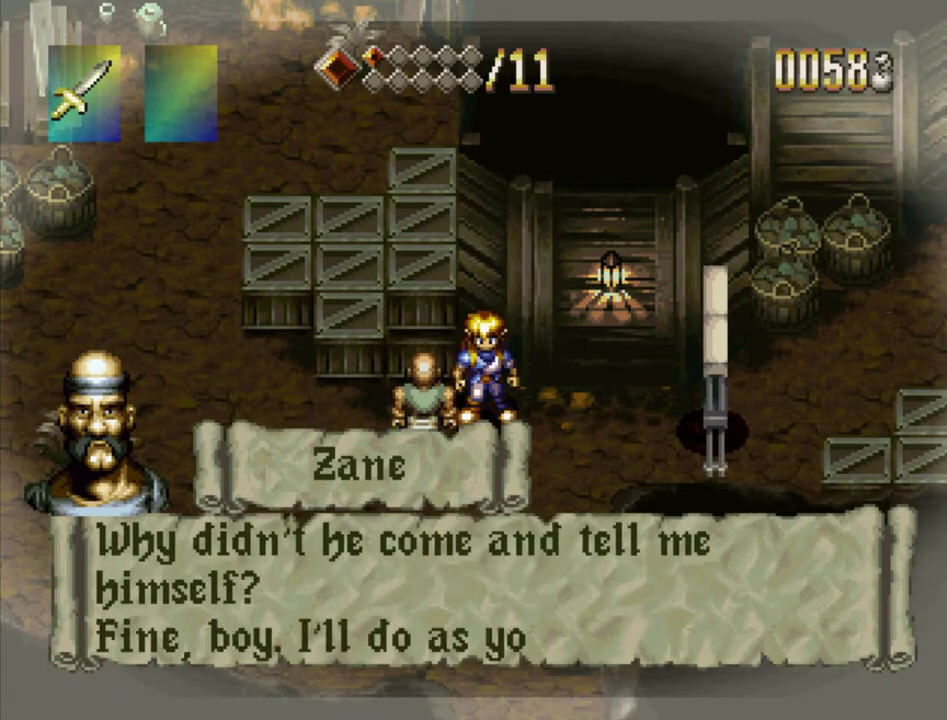
{"dt_ms": 500, "buttons": [], "events": [[17, "SQUARE", "up"], [100, "SQUARE", "down"], [483, "SQUARE", "up"]]}
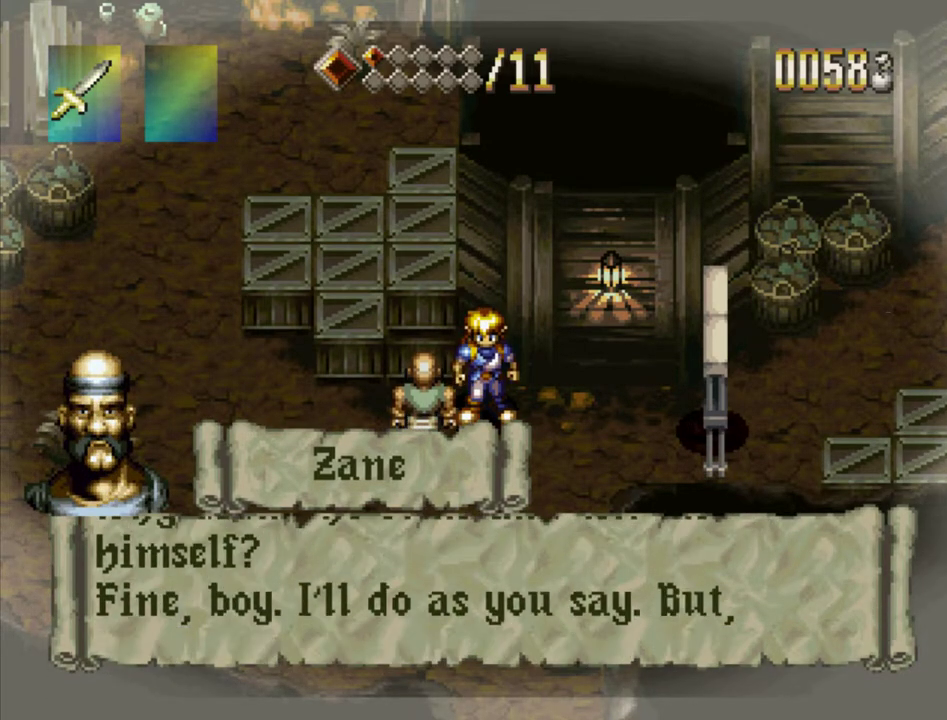
{"dt_ms": 600, "buttons": ["SQUARE"], "events": [[17, "SQUARE", "down"], [500, "SQUARE", "up"], [567, "SQUARE", "down"]]}
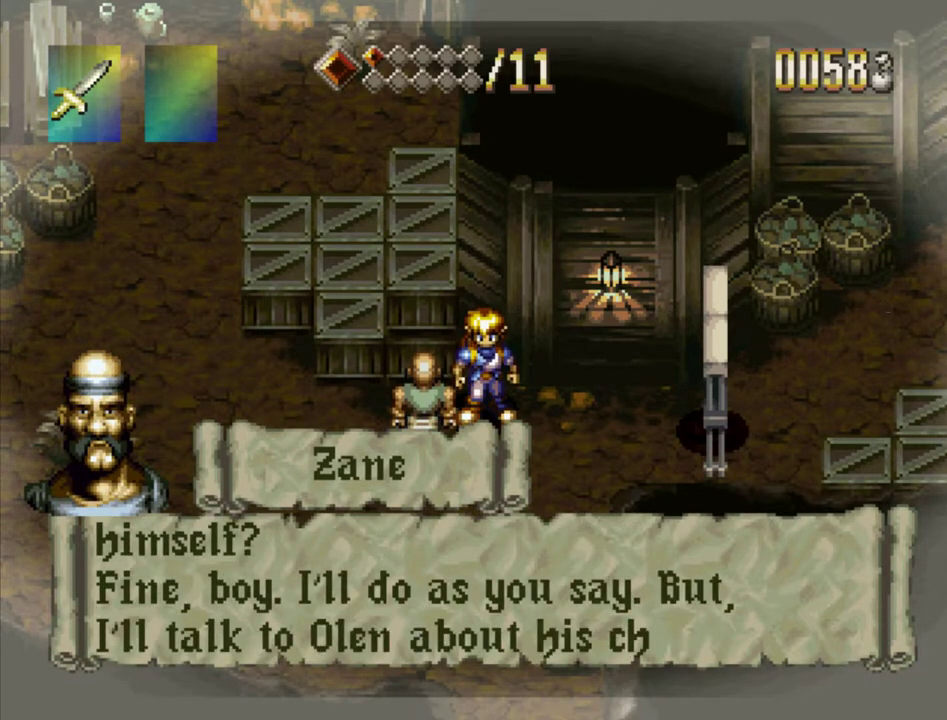
{"dt_ms": 400, "buttons": ["SQUARE"], "events": []}
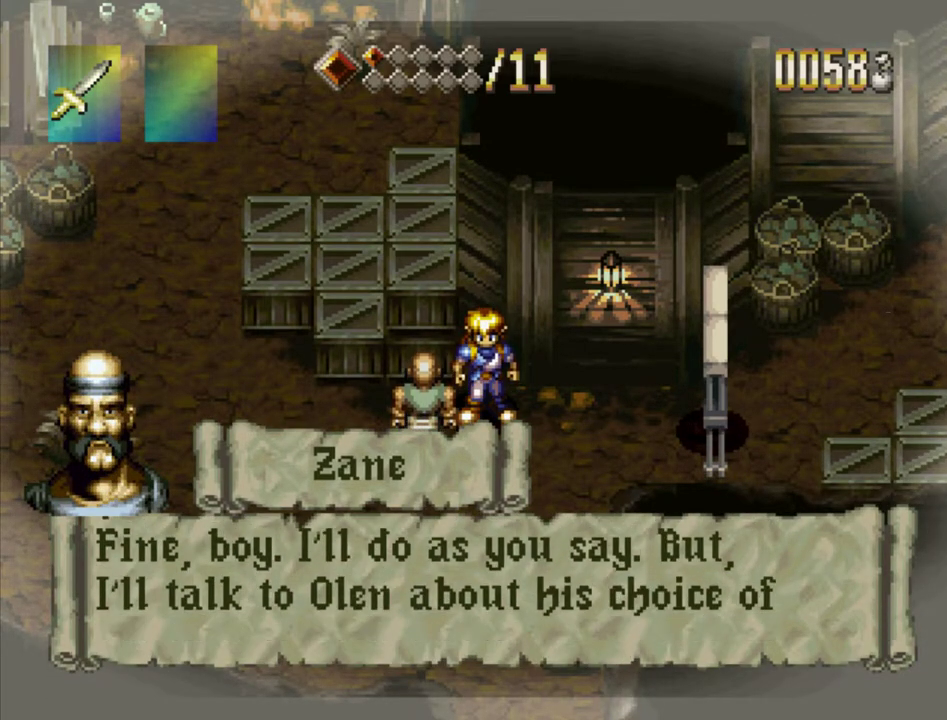
{"dt_ms": 500, "buttons": ["SQUARE"], "events": [[150, "SQUARE", "up"], [200, "SQUARE", "down"]]}
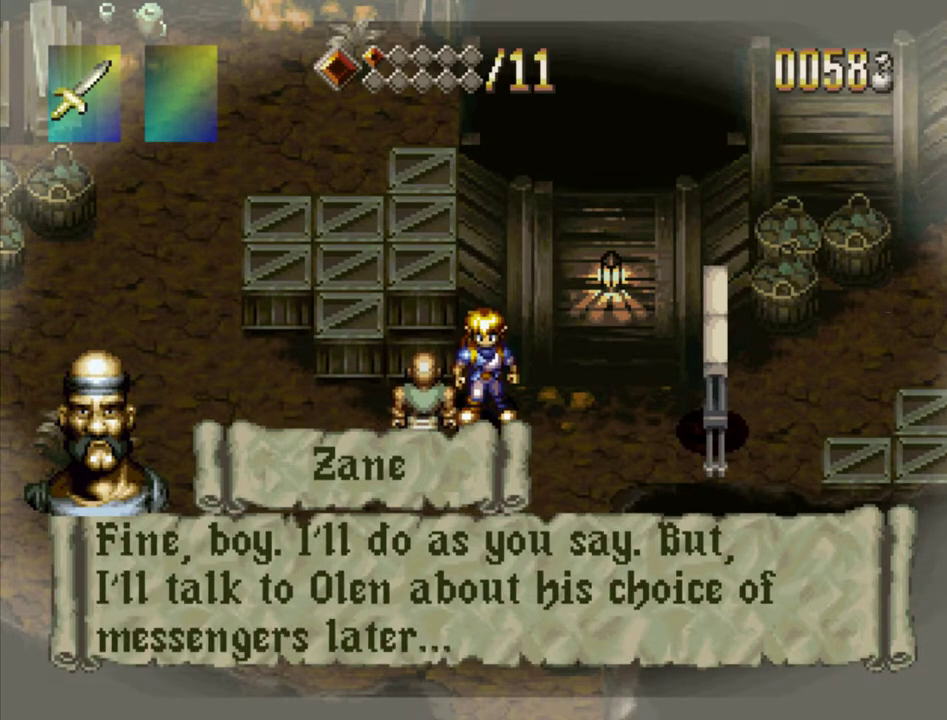
{"dt_ms": 500, "buttons": ["SQUARE"], "events": [[50, "SQUARE", "up"], [100, "SQUARE", "down"]]}
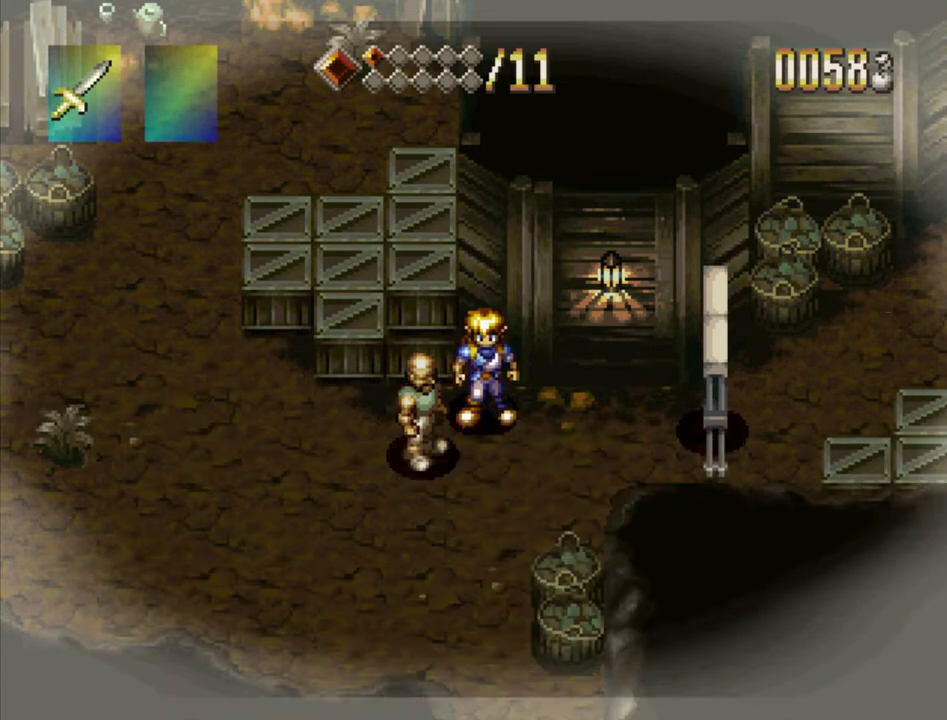
{"dt_ms": 500, "buttons": [], "events": [[133, "SQUARE", "up"]]}
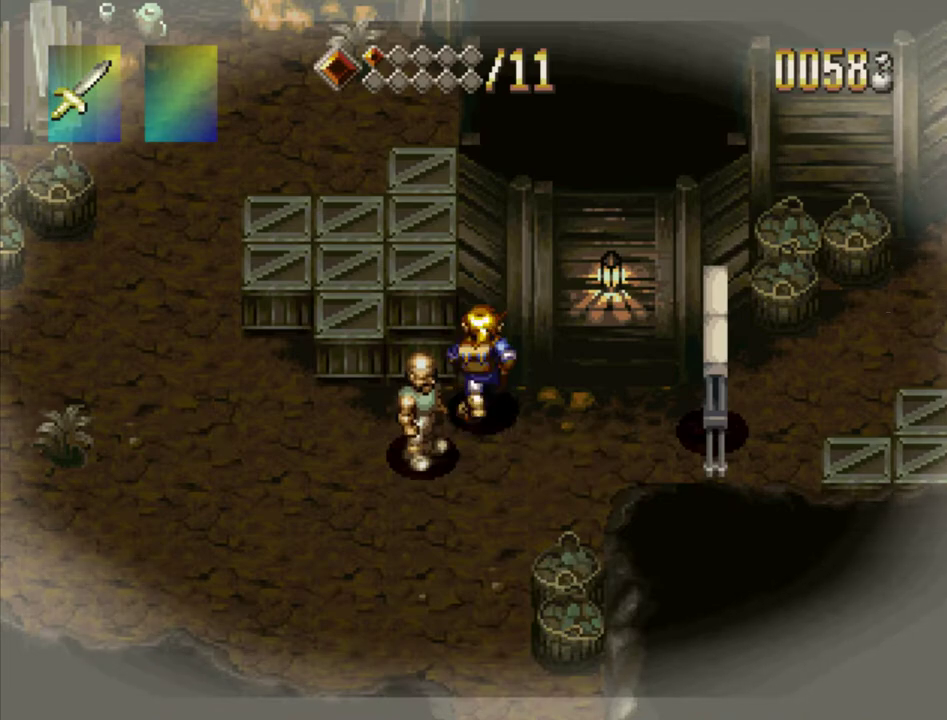
{"dt_ms": 500, "buttons": [], "events": []}
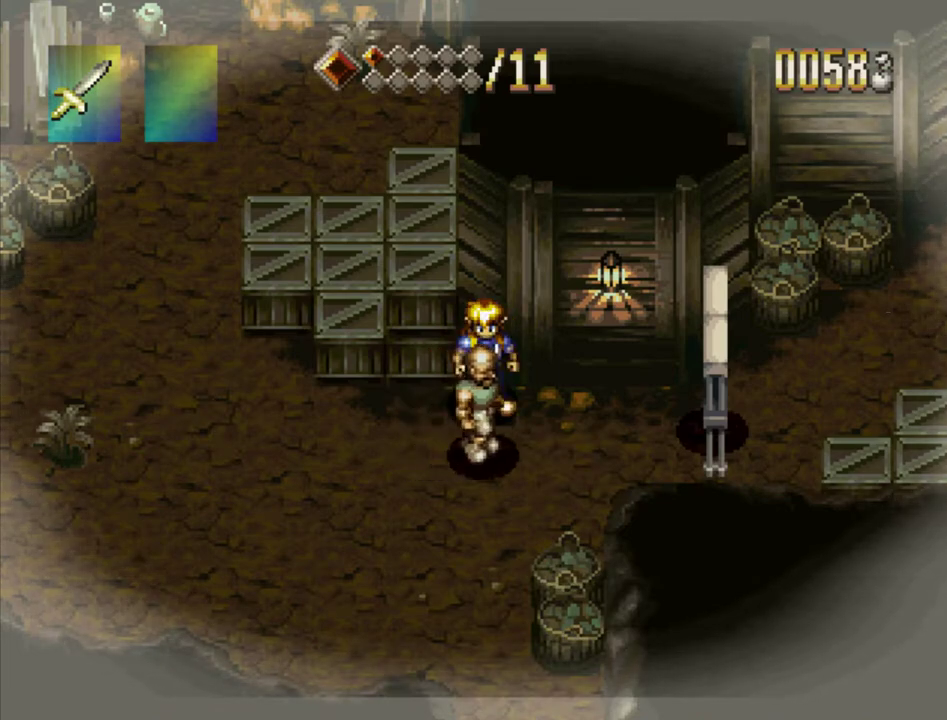
{"dt_ms": 500, "buttons": [], "events": []}
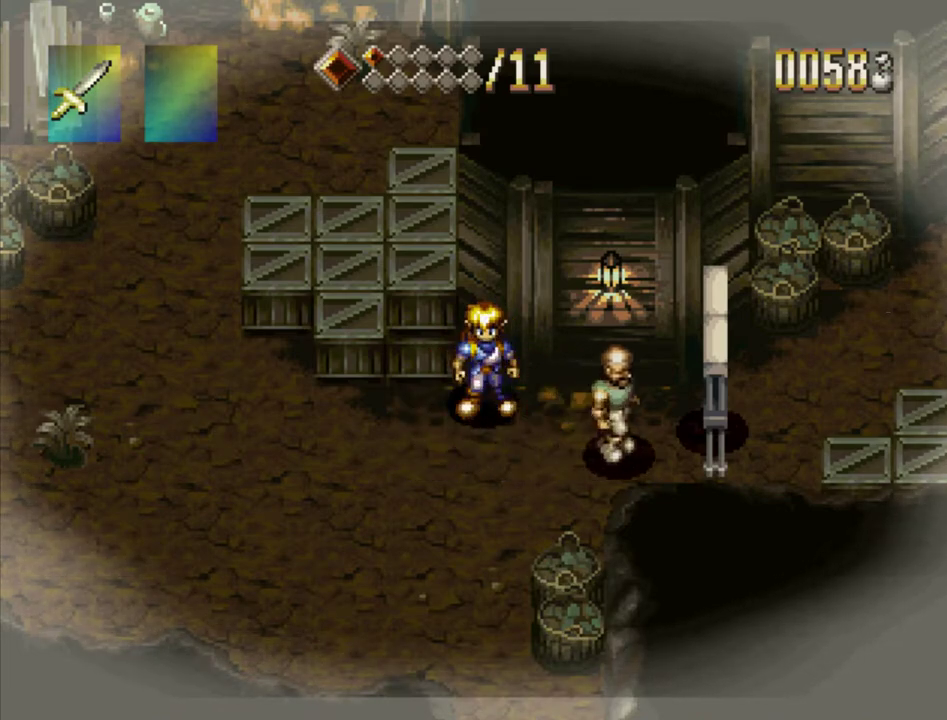
{"dt_ms": 500, "buttons": [], "events": []}
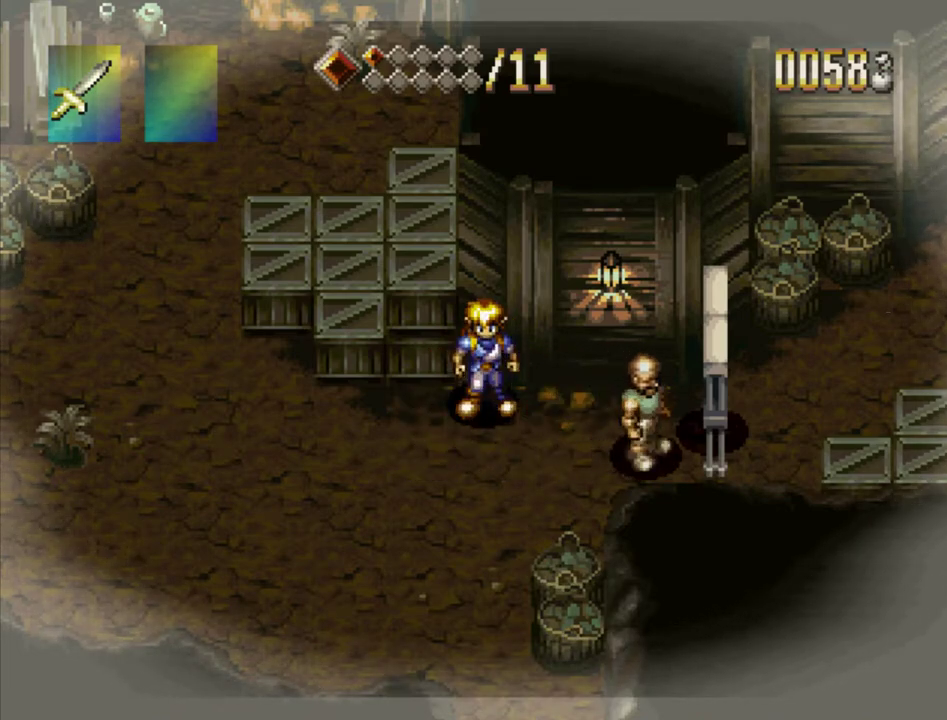
{"dt_ms": 500, "buttons": [], "events": []}
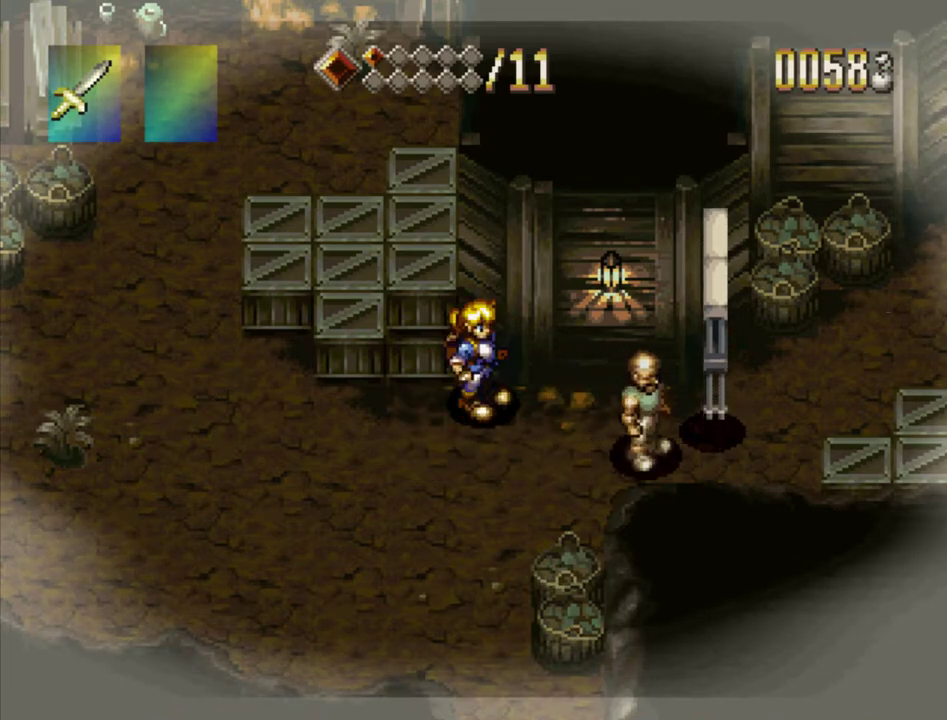
{"dt_ms": 500, "buttons": [], "events": []}
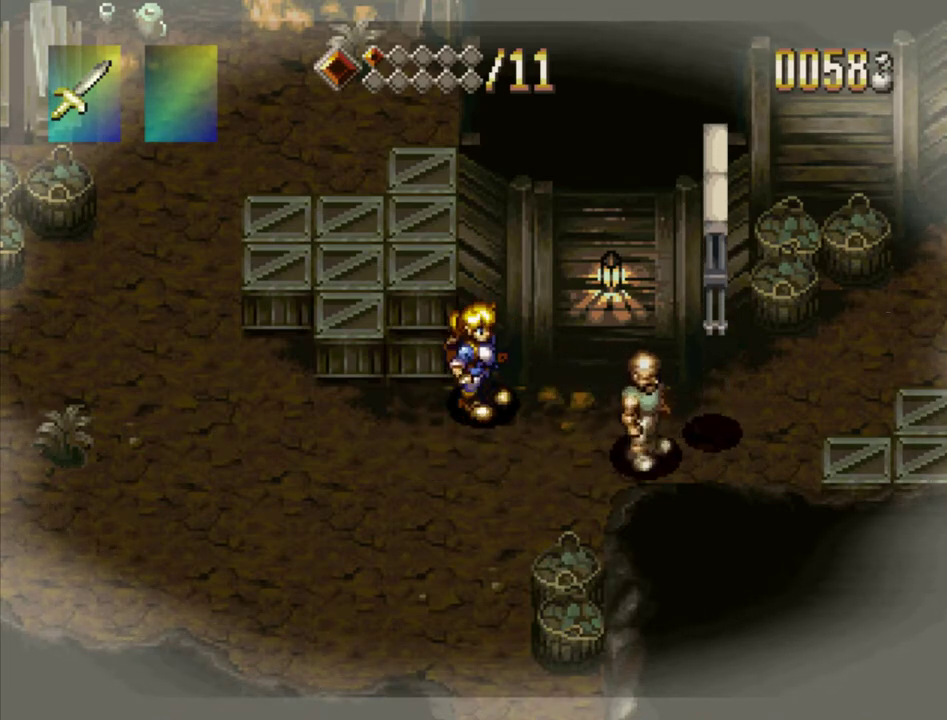
{"dt_ms": 500, "buttons": [], "events": []}
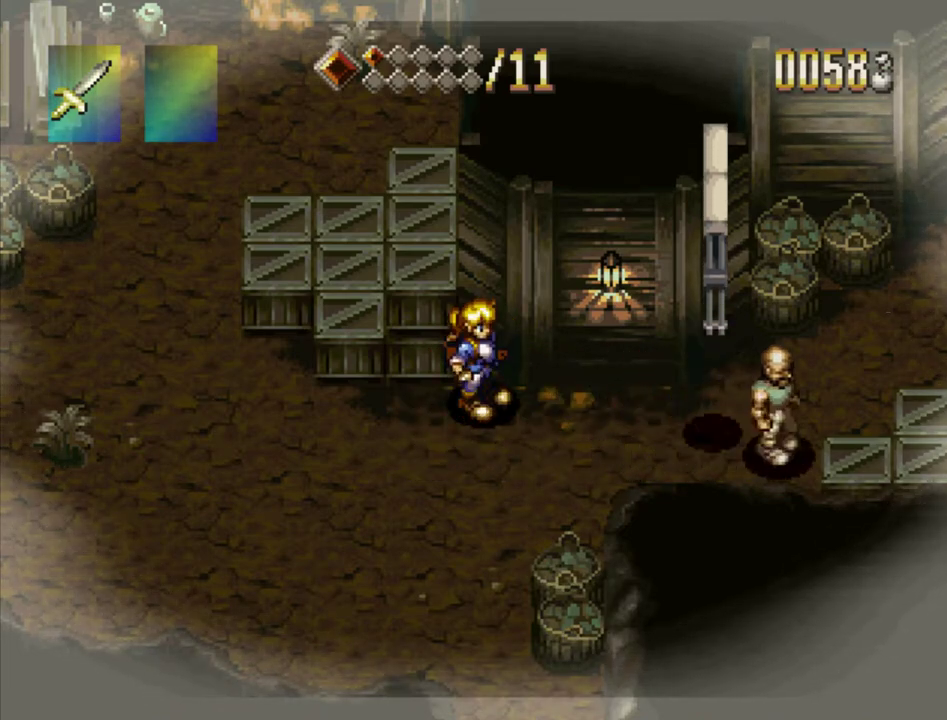
{"dt_ms": 500, "buttons": [], "events": []}
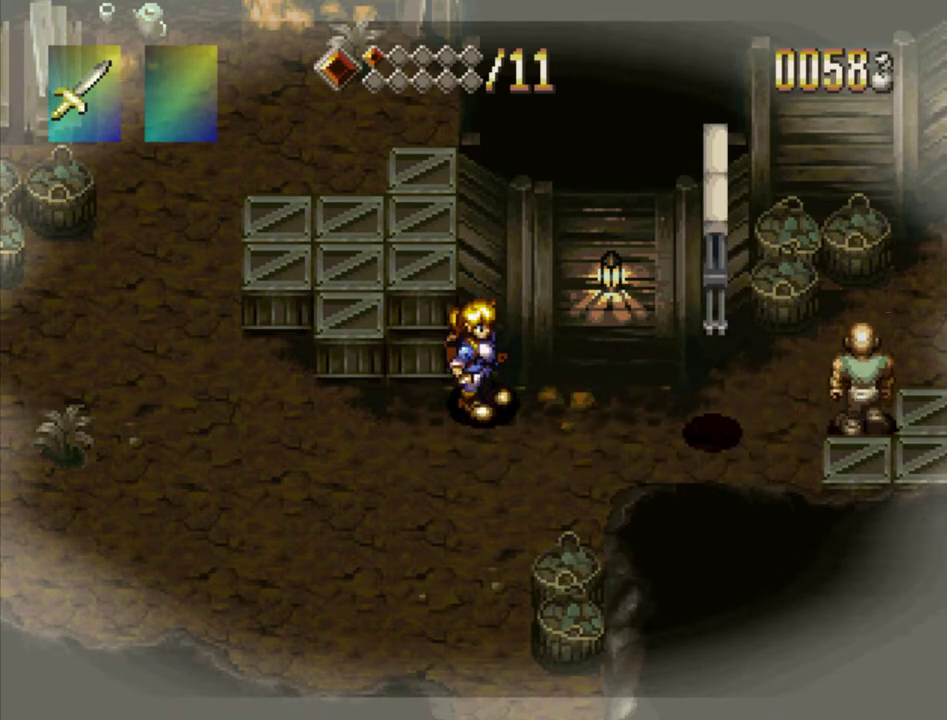
{"dt_ms": 300, "buttons": ["SQUARE"], "events": [[300, "SQUARE", "down"]]}
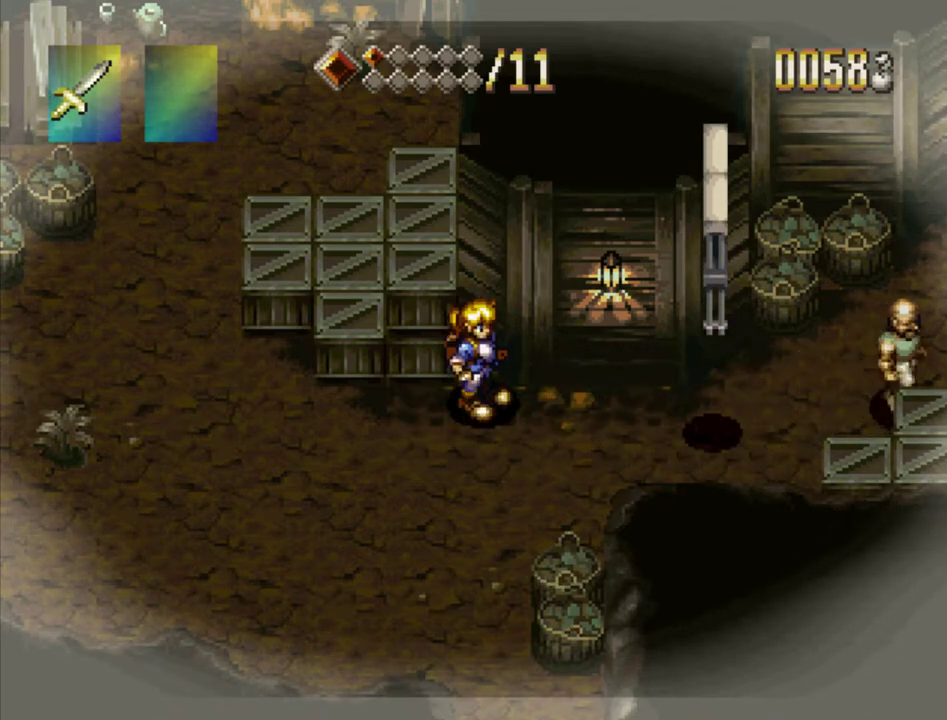
{"dt_ms": 700, "buttons": ["SQUARE"], "events": []}
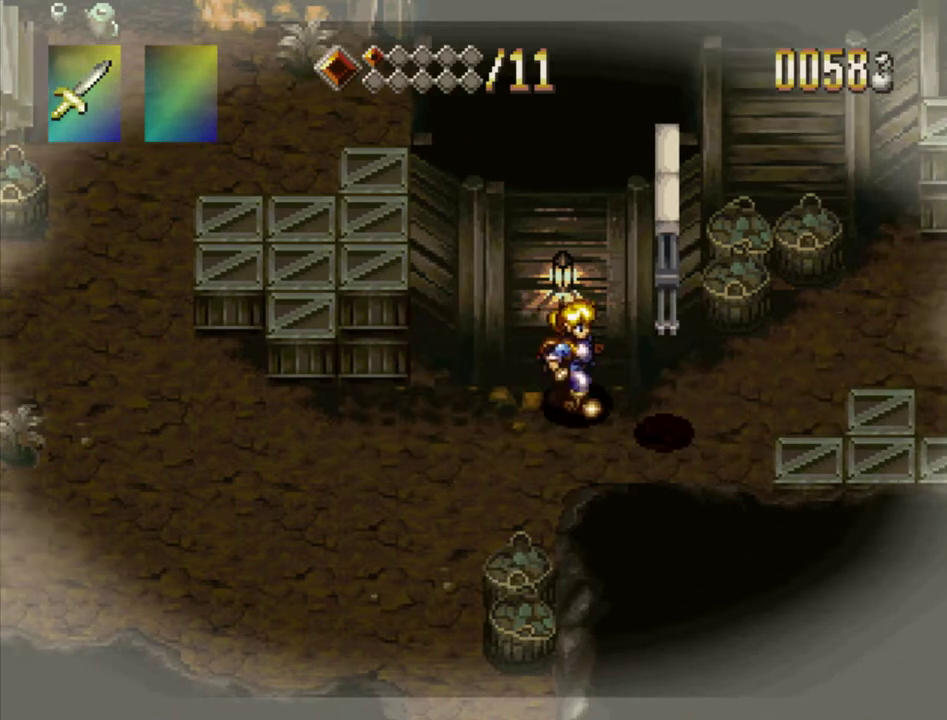
{"dt_ms": 300, "buttons": ["SQUARE"], "events": []}